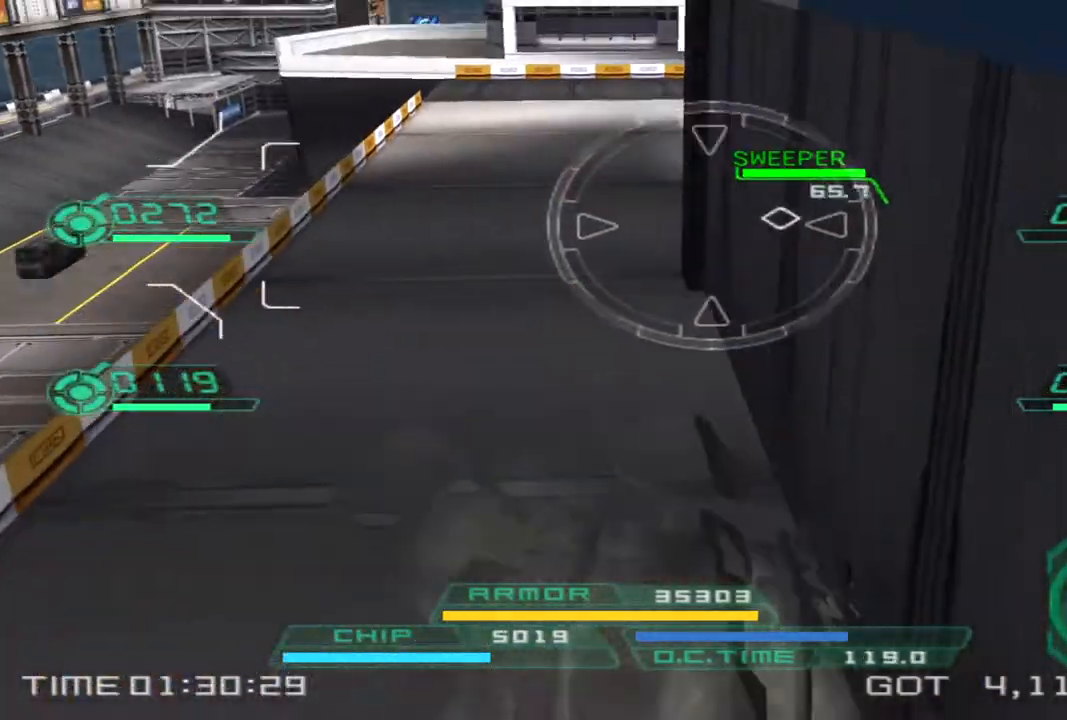
Gameplay with a controller (PlayStation layout); each line is a JSON object with the inputs held at the frame after it. "events" lists button and stick changes between this image and that frame as [ms after this image, input, new state], when the widget could be followed in between. Not read: R1 R3.
{"buttons": [], "left_stick": "up-left", "right_stick": "right", "events": [[150, "left_stick", "left"], [333, "left_stick", "up-left"]]}
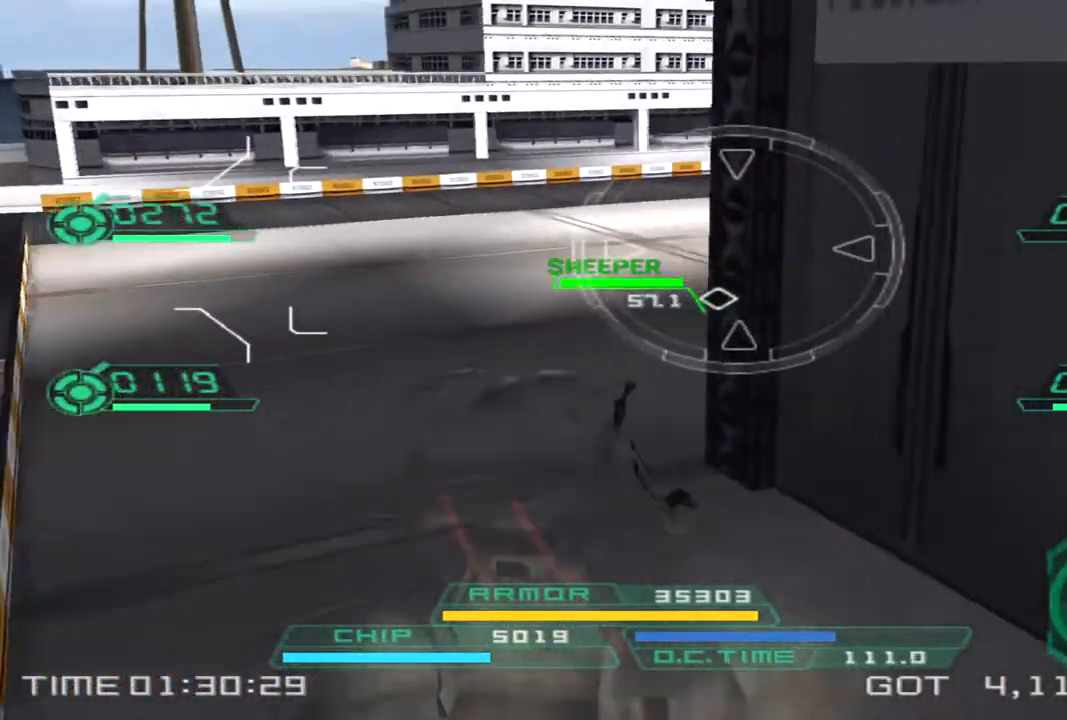
{"buttons": [], "left_stick": "up-right", "right_stick": "right", "events": [[150, "left_stick", "left"], [383, "left_stick", "up"], [467, "left_stick", "up-right"]]}
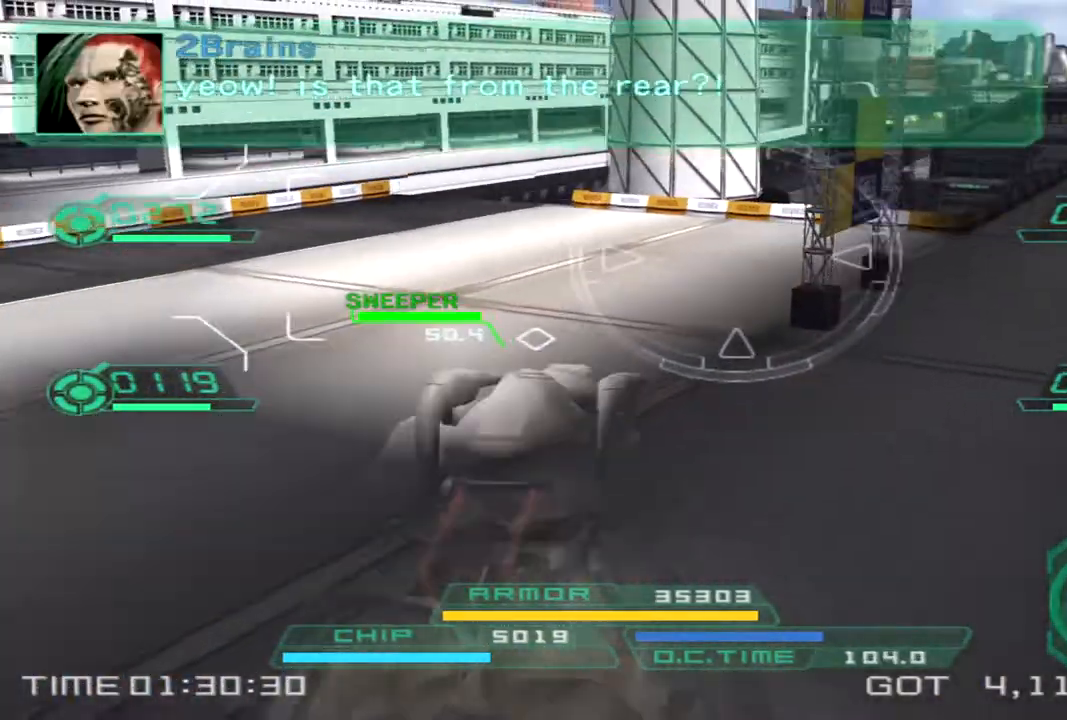
{"buttons": [], "left_stick": "up", "right_stick": "right", "events": [[350, "left_stick", "up"]]}
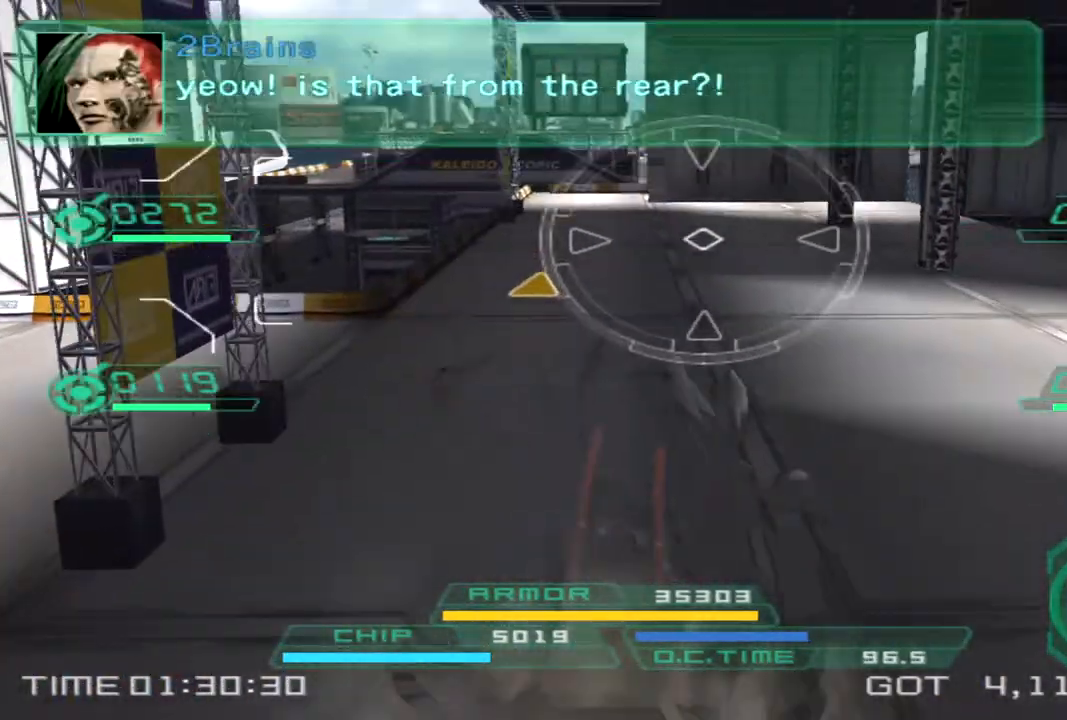
{"buttons": [], "left_stick": "right", "right_stick": "right", "events": [[67, "right_stick", "center"], [117, "left_stick", "left"], [167, "left_stick", "down-left"], [267, "right_stick", "right"], [367, "left_stick", "down-right"], [450, "left_stick", "right"]]}
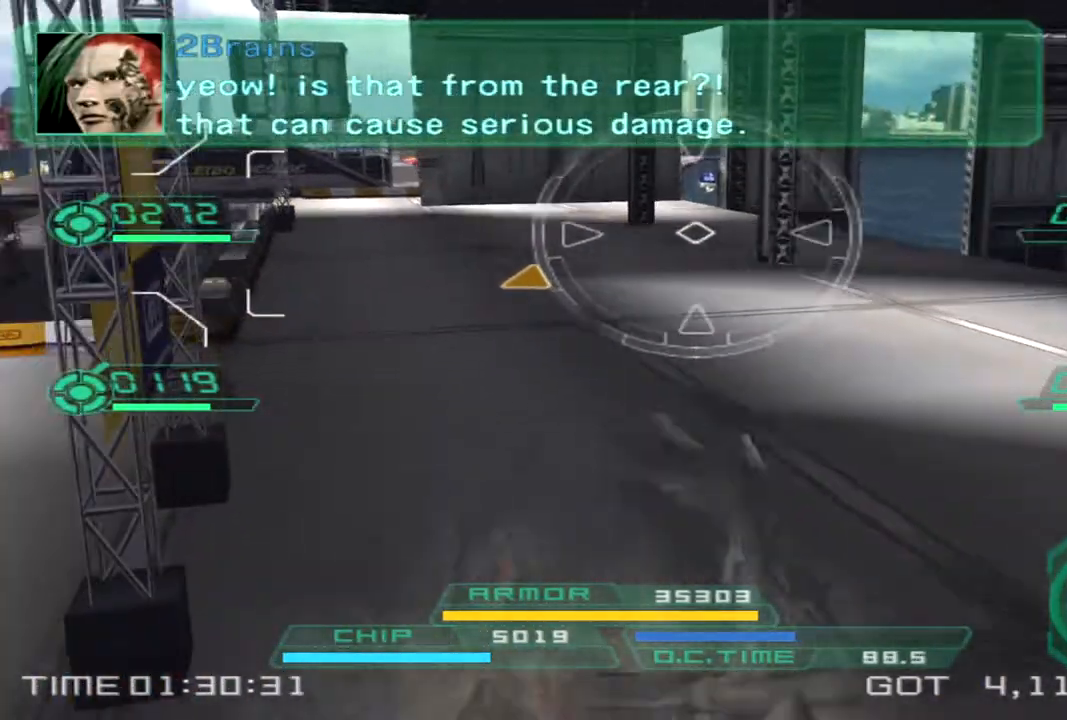
{"buttons": [], "left_stick": "left", "right_stick": "left", "events": [[333, "left_stick", "up"], [383, "left_stick", "up-left"], [400, "right_stick", "left"], [483, "left_stick", "left"]]}
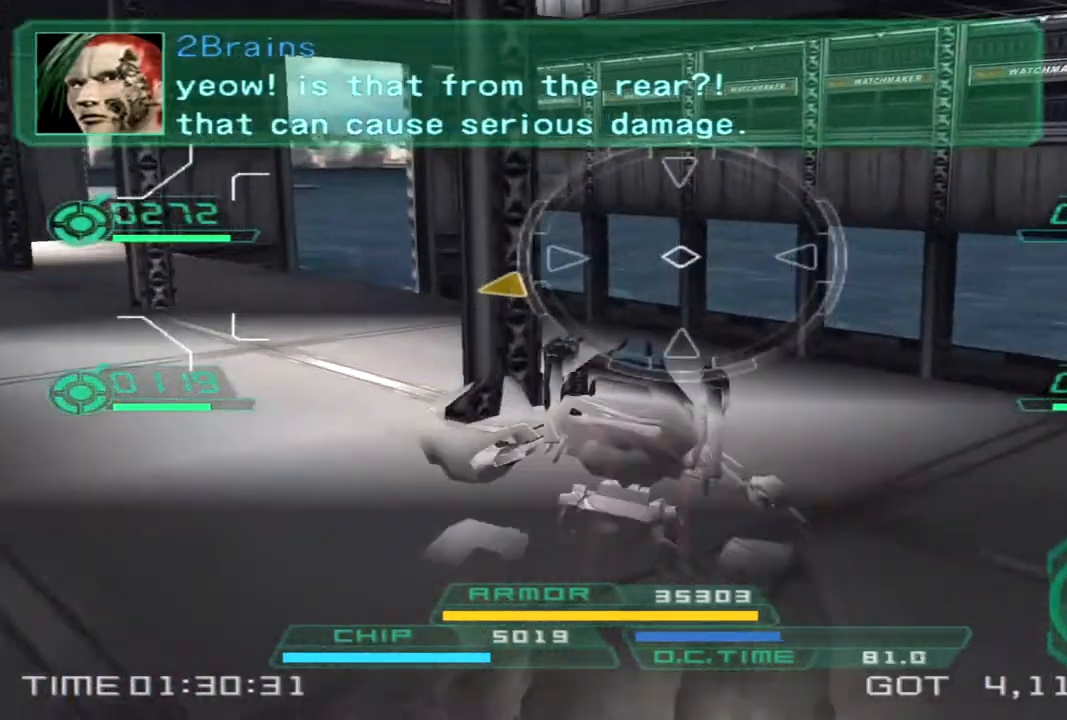
{"buttons": [], "left_stick": "up-left", "right_stick": "left", "events": [[383, "left_stick", "up-left"]]}
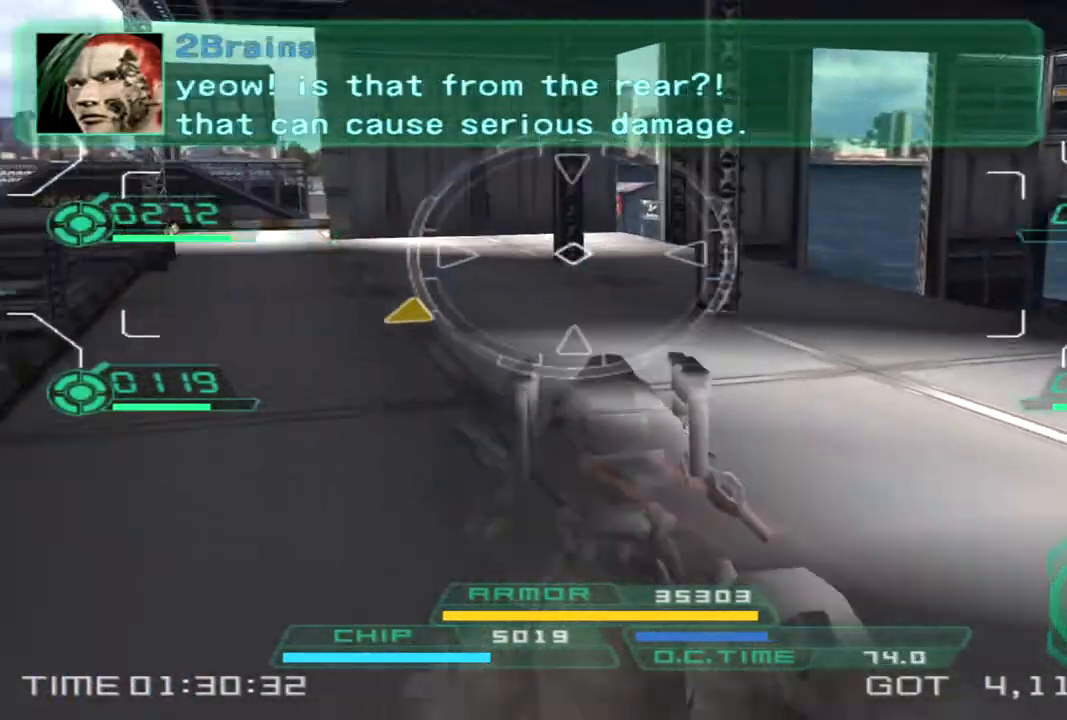
{"buttons": [], "left_stick": "down", "right_stick": "left", "events": [[100, "right_stick", "center"], [333, "left_stick", "down-left"], [417, "right_stick", "left"], [483, "left_stick", "down"]]}
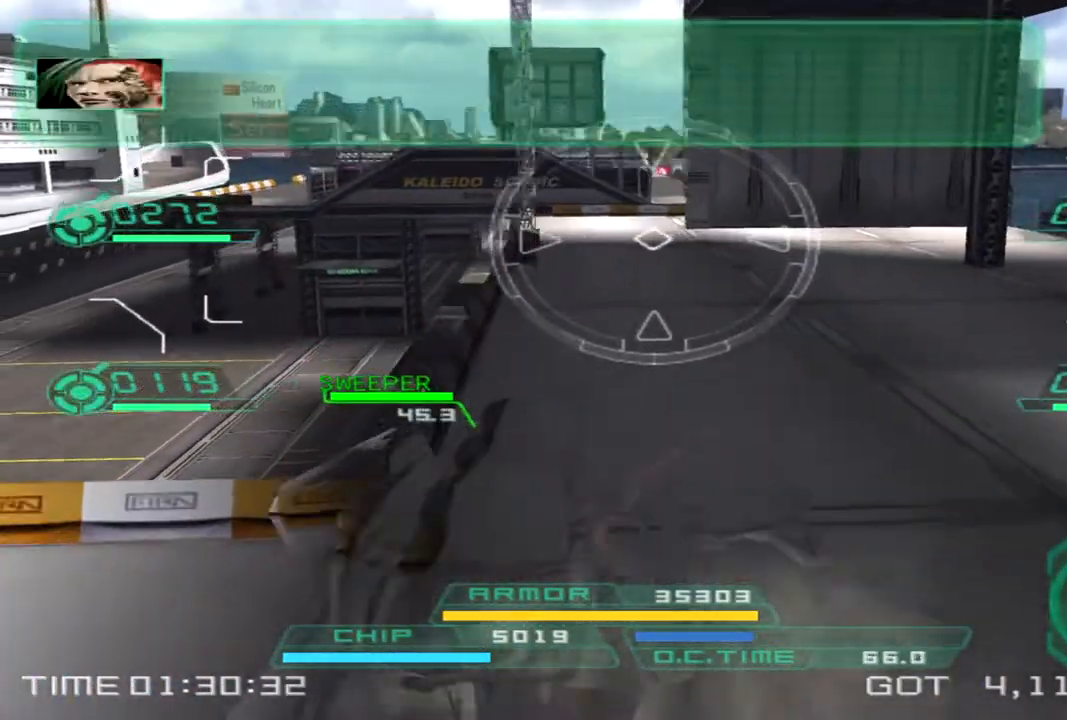
{"buttons": [], "left_stick": "down-left", "right_stick": "left", "events": [[333, "left_stick", "down-left"]]}
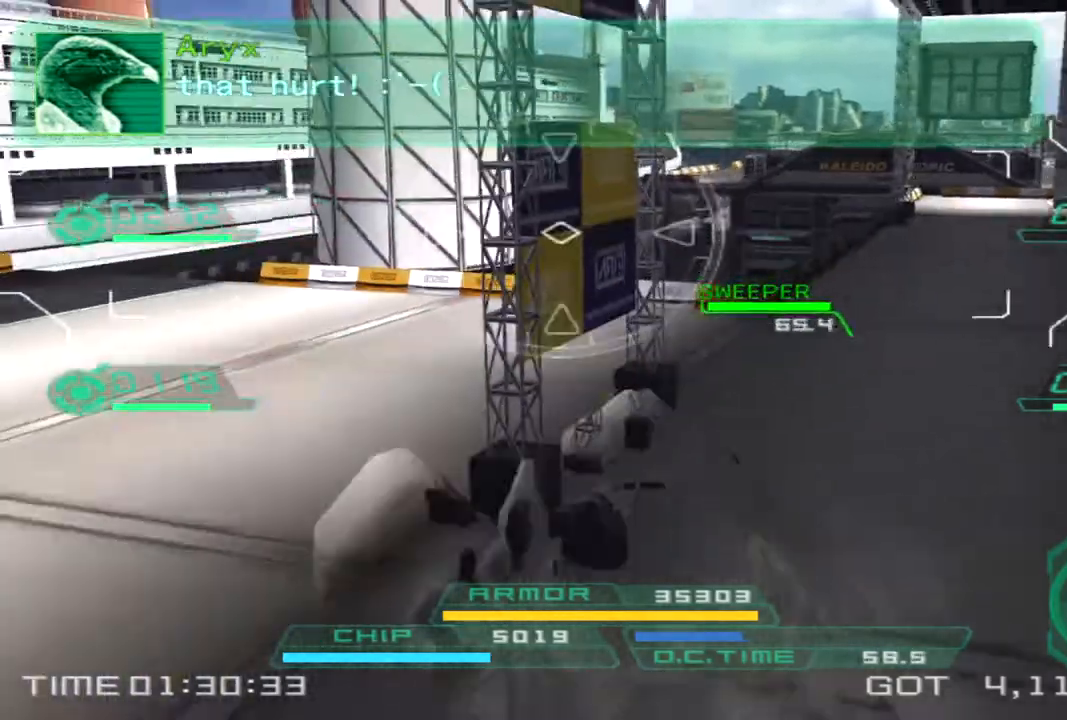
{"buttons": [], "left_stick": "down-right", "right_stick": "left", "events": [[483, "left_stick", "down-right"]]}
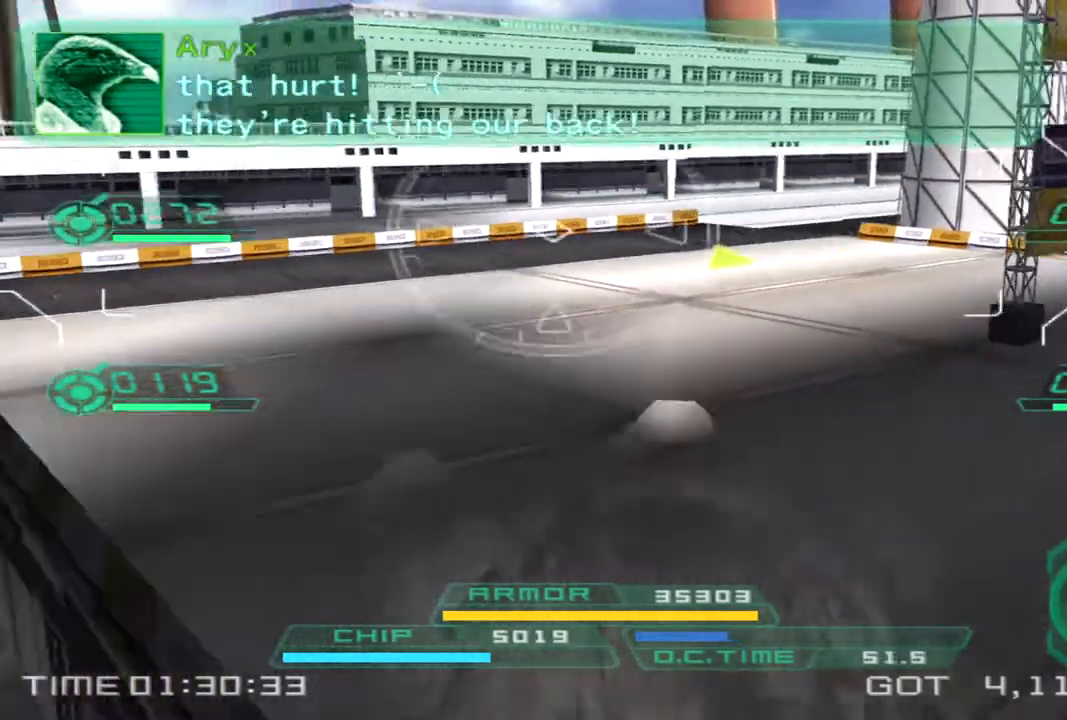
{"buttons": [], "left_stick": "up", "right_stick": "center", "events": [[83, "left_stick", "up-right"], [200, "left_stick", "up"], [417, "right_stick", "center"]]}
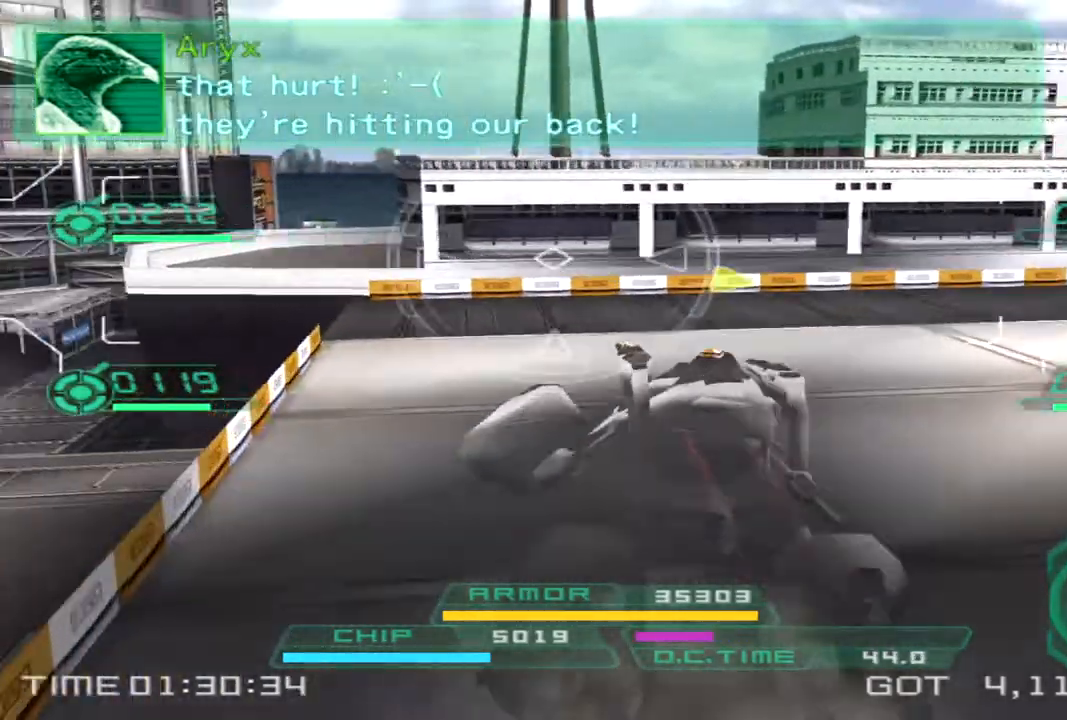
{"buttons": ["CROSS"], "left_stick": "up", "right_stick": "center"}
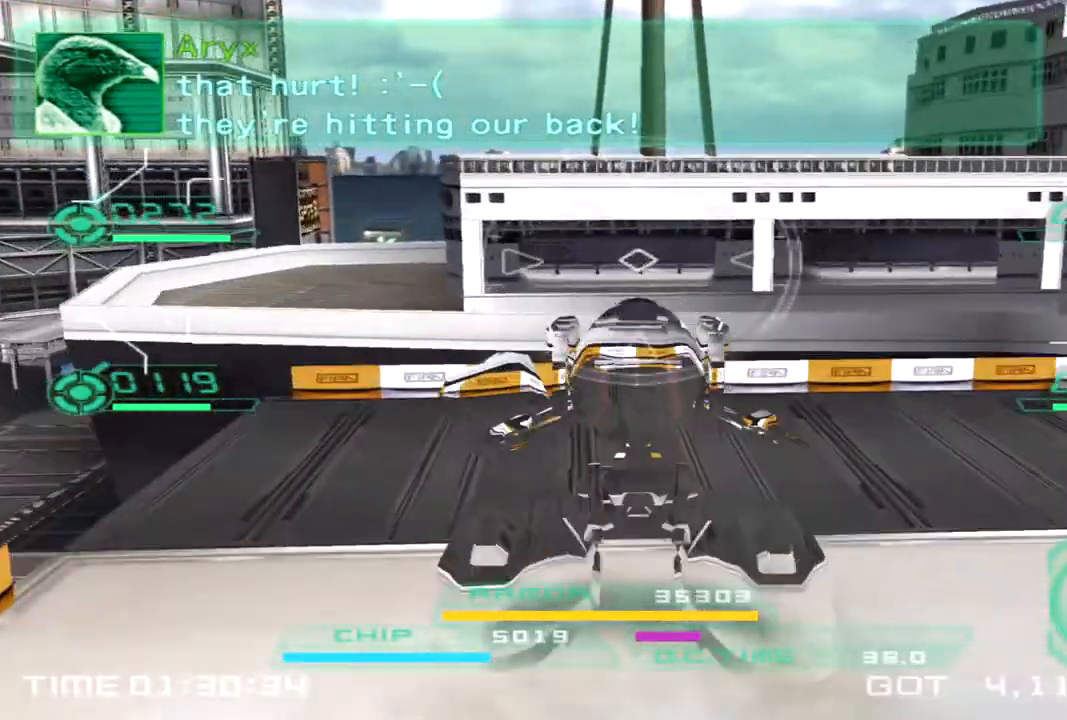
{"buttons": ["SQUARE"], "left_stick": "up", "right_stick": "center", "events": [[317, "CROSS", "up"], [317, "SQUARE", "down"]]}
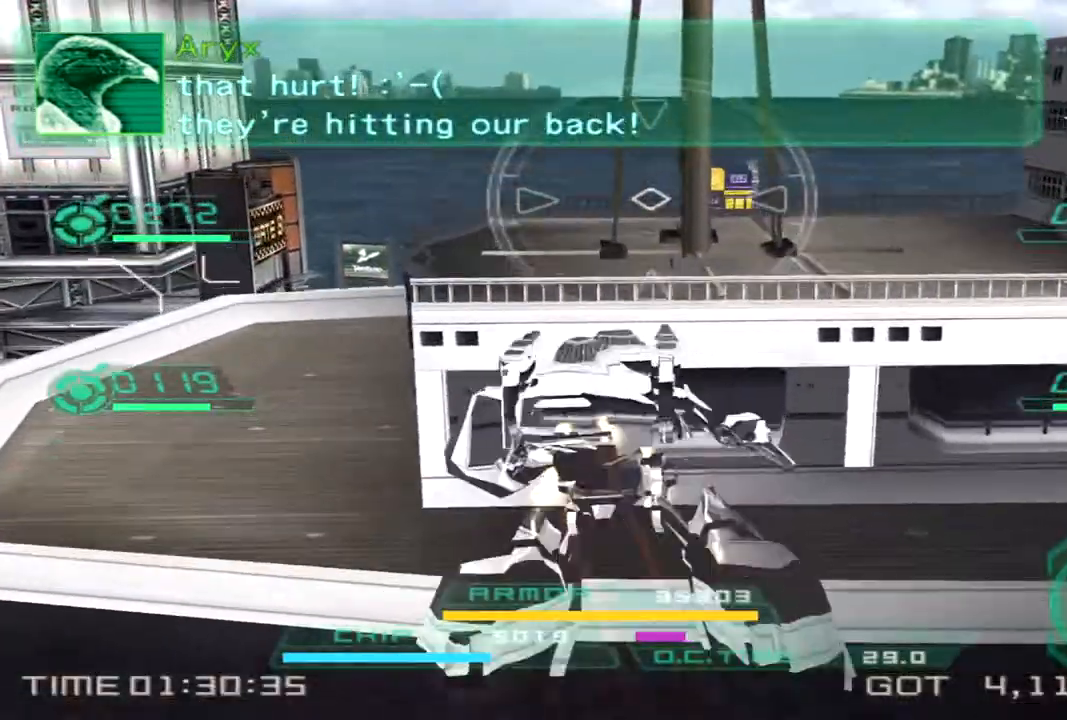
{"buttons": [], "left_stick": "up-left", "right_stick": "center", "events": [[83, "SQUARE", "up"], [350, "left_stick", "up-left"]]}
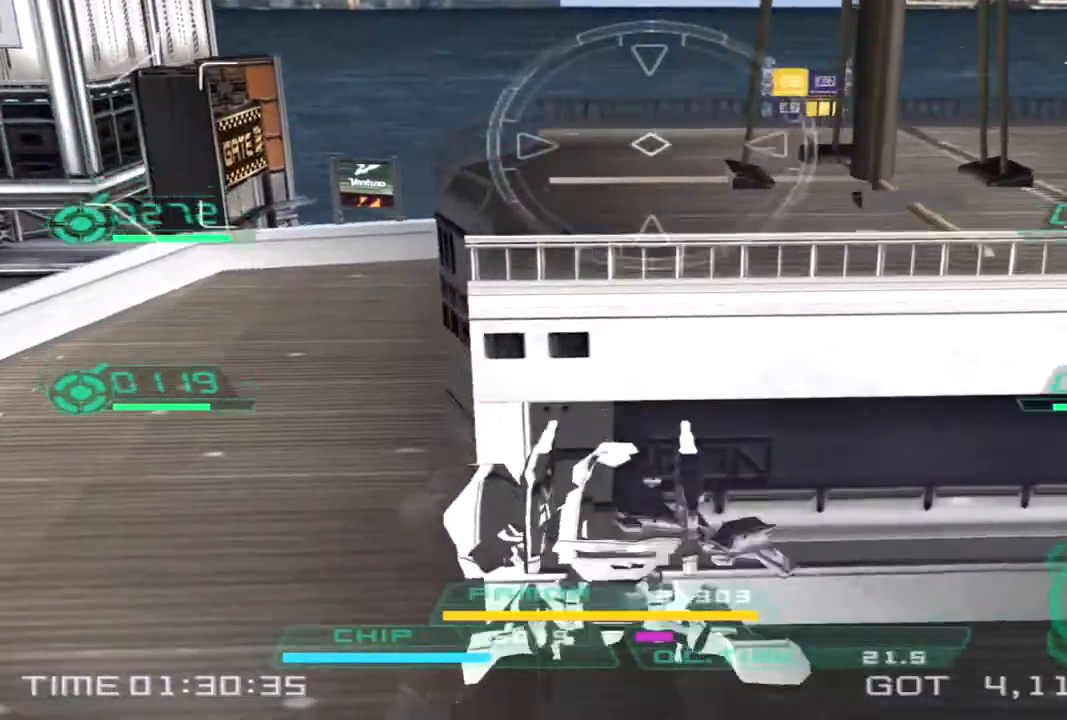
{"buttons": [], "left_stick": "up-left", "right_stick": "center", "events": []}
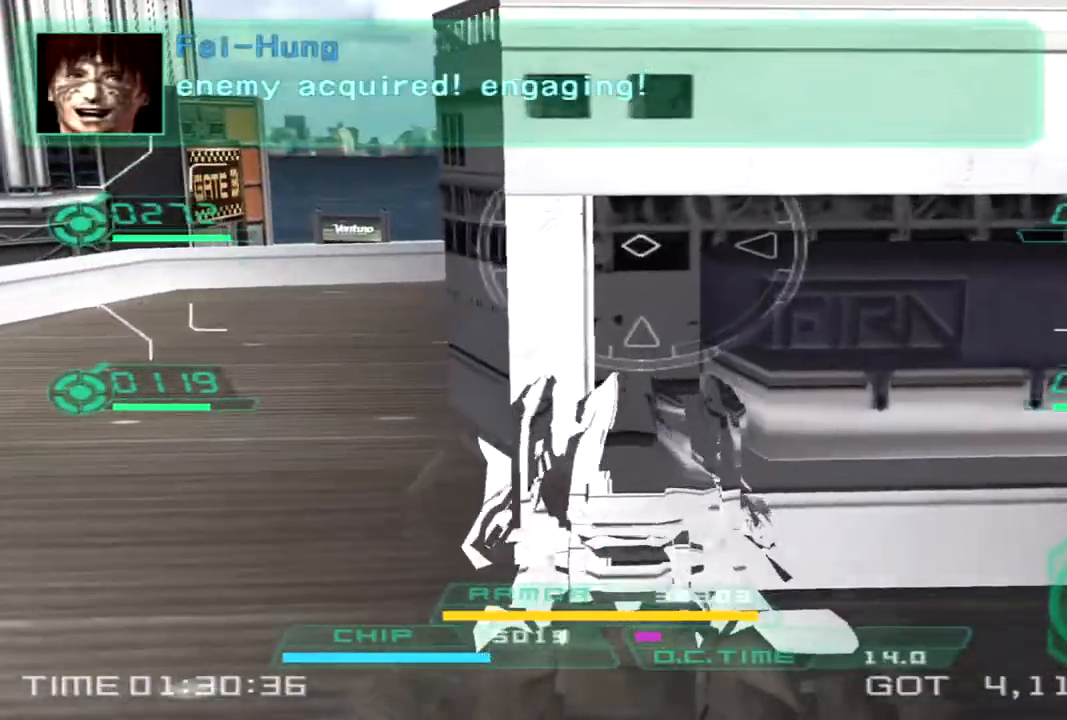
{"buttons": [], "left_stick": "up-left", "right_stick": "right", "events": [[100, "right_stick", "right"]]}
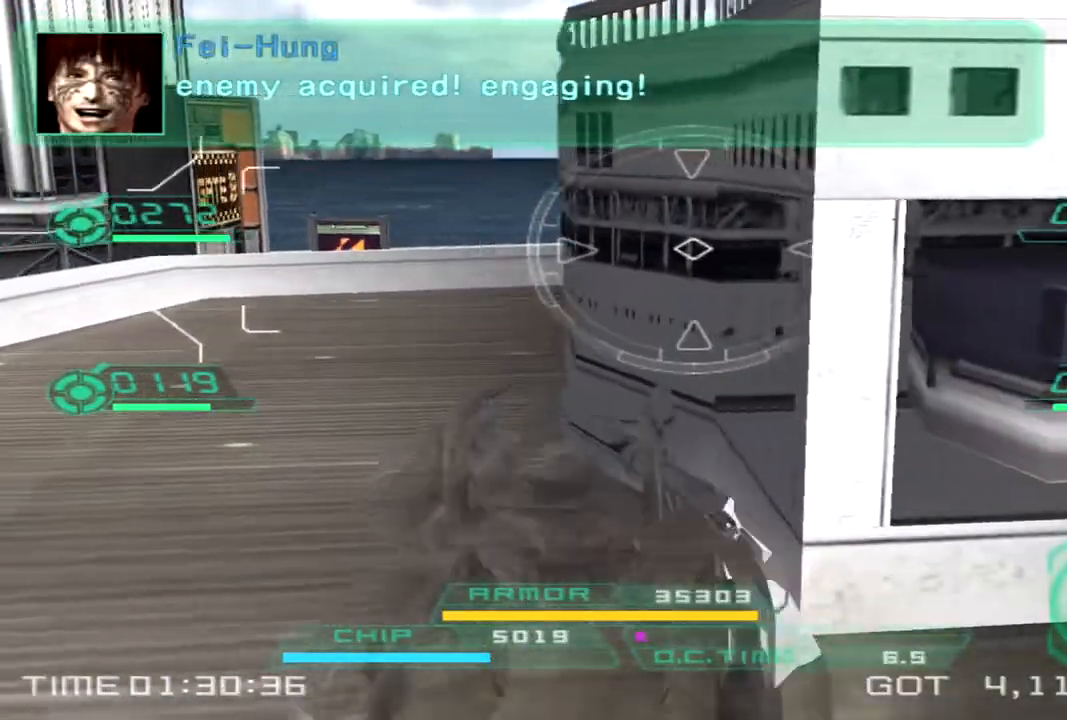
{"buttons": [], "left_stick": "up-left", "right_stick": "right", "events": []}
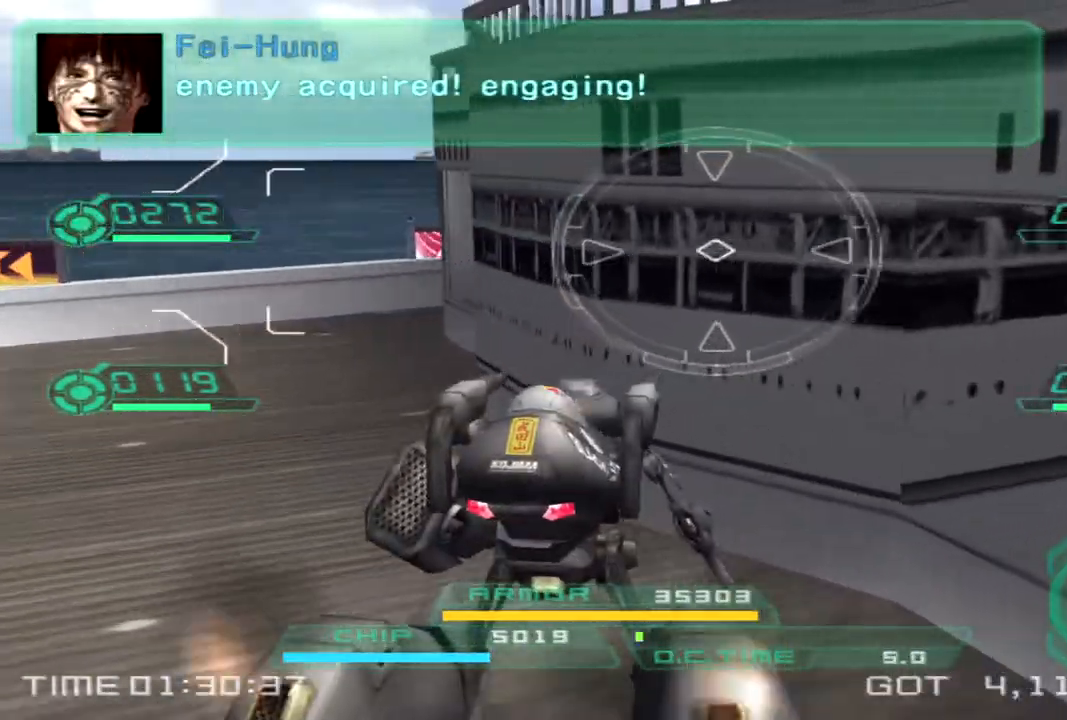
{"buttons": [], "left_stick": "left", "right_stick": "right", "events": [[267, "left_stick", "left"]]}
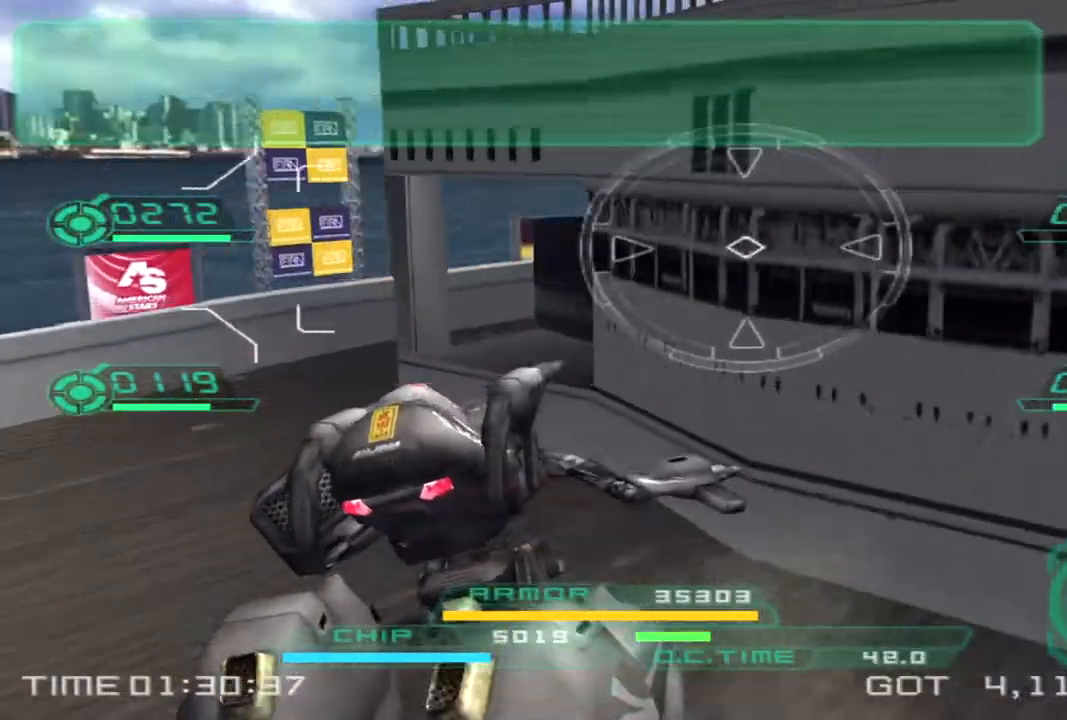
{"buttons": [], "left_stick": "left", "right_stick": "right", "events": []}
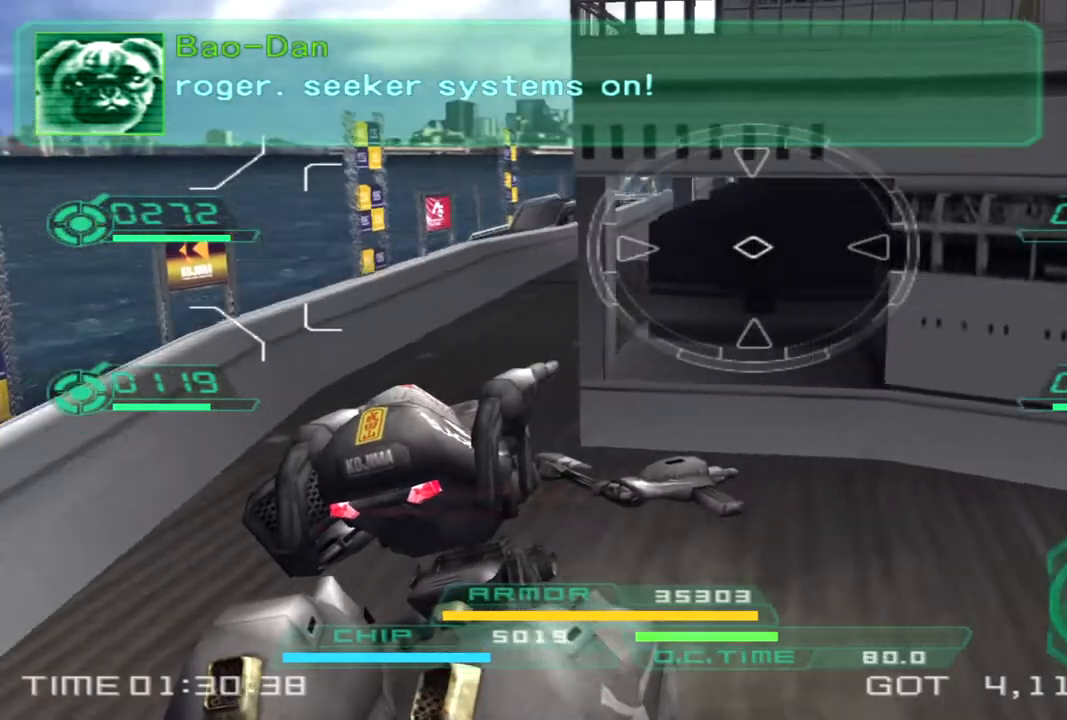
{"buttons": [], "left_stick": "up-left", "right_stick": "center", "events": [[33, "left_stick", "up-left"], [33, "right_stick", "center"]]}
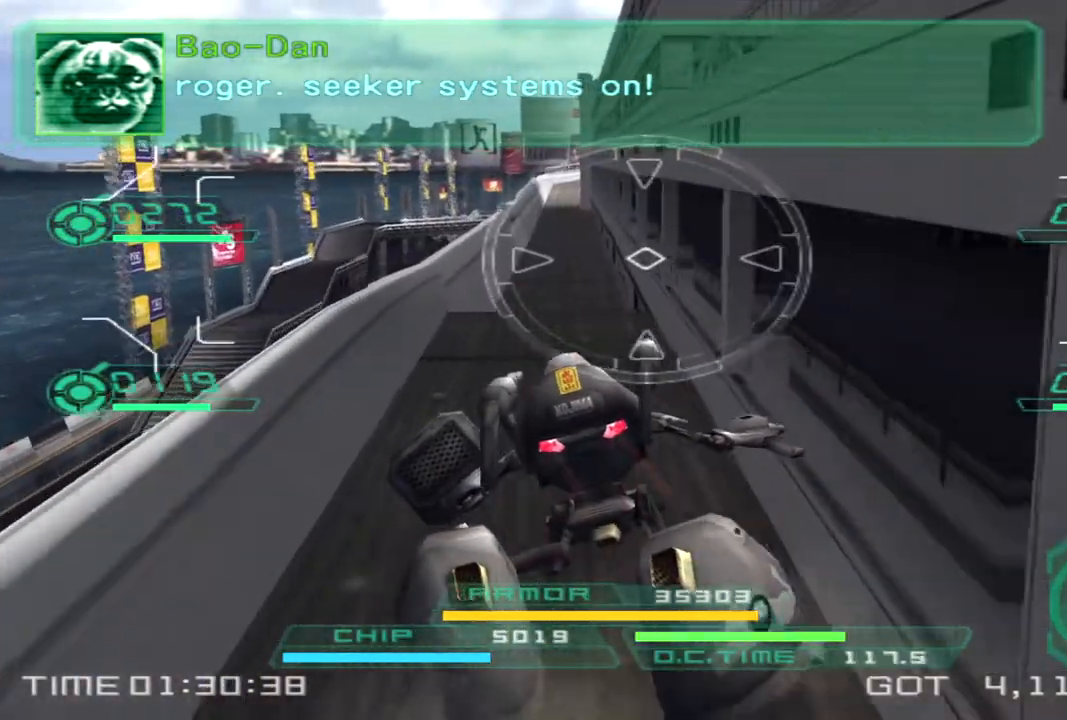
{"buttons": [], "left_stick": "up-left", "right_stick": "center", "events": []}
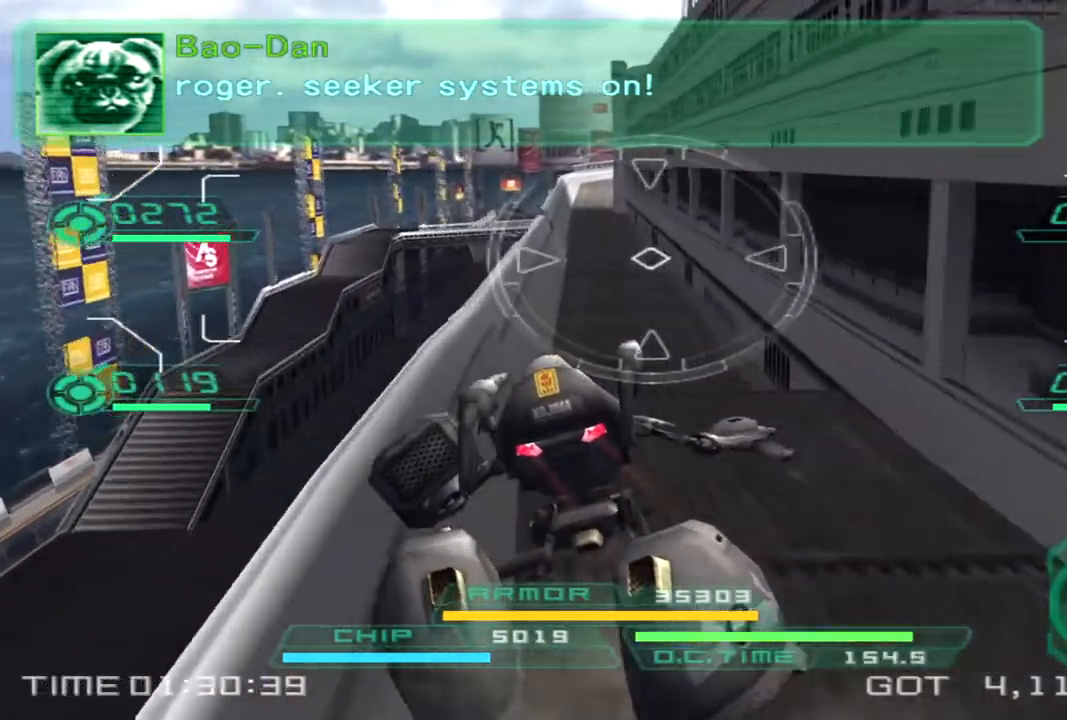
{"buttons": [], "left_stick": "up", "right_stick": "center", "events": [[200, "left_stick", "up"]]}
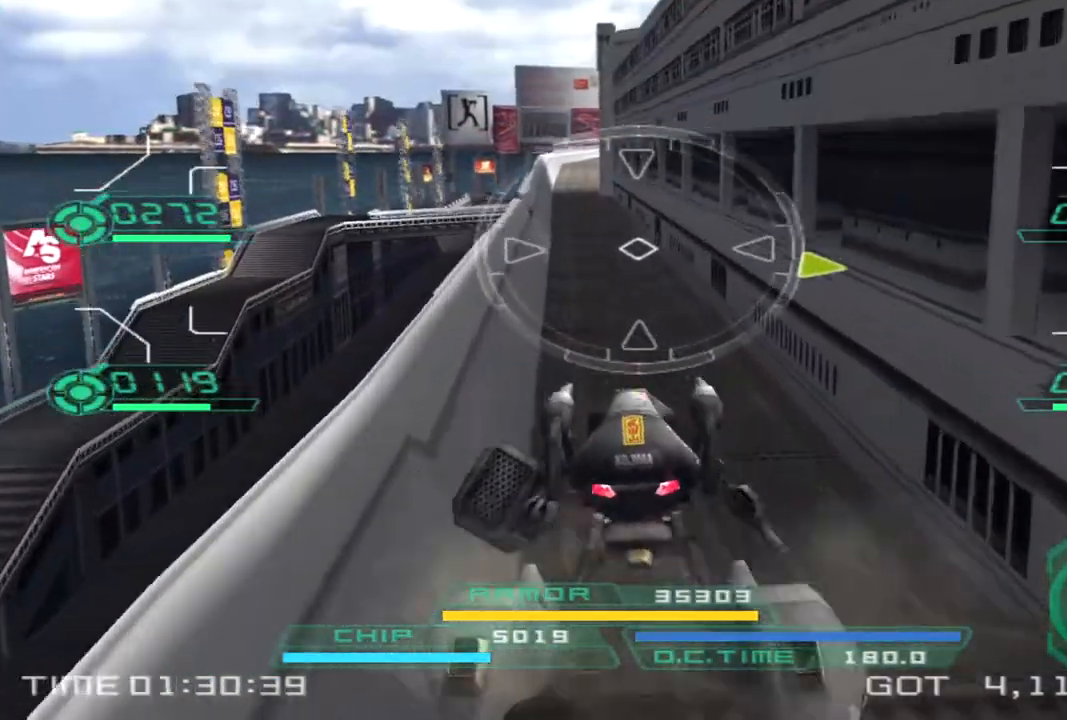
{"buttons": [], "left_stick": "up", "right_stick": "center", "events": [[217, "right_stick", "up-left"], [333, "right_stick", "center"]]}
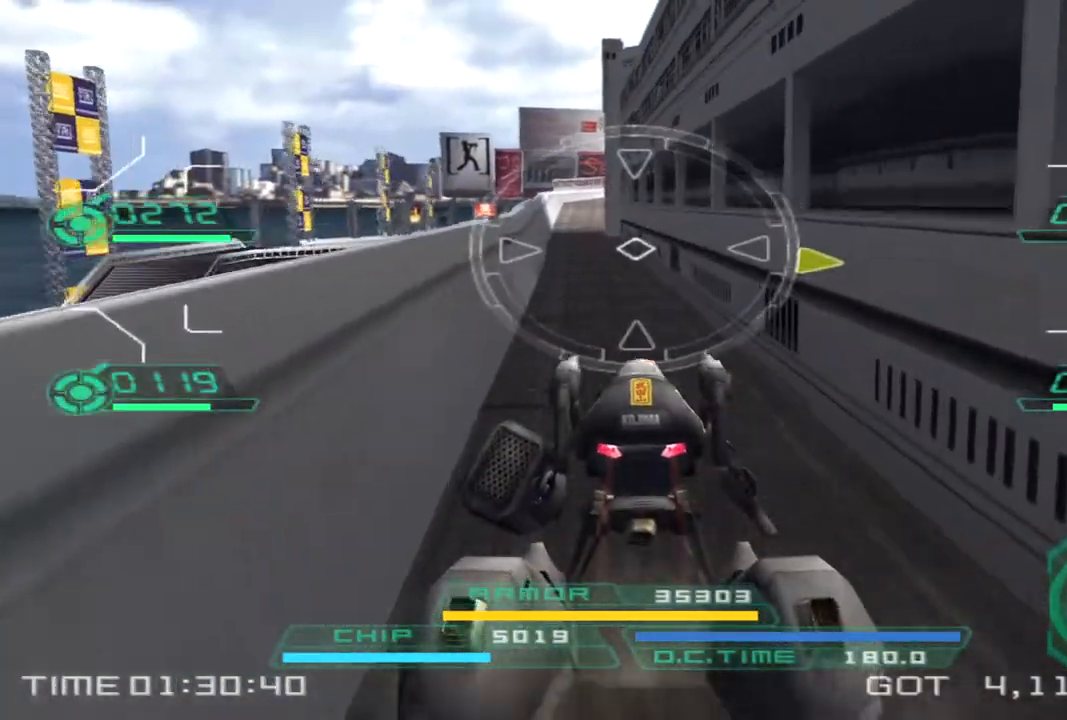
{"buttons": [], "left_stick": "up", "right_stick": "center", "events": [[217, "right_stick", "left"], [333, "right_stick", "center"]]}
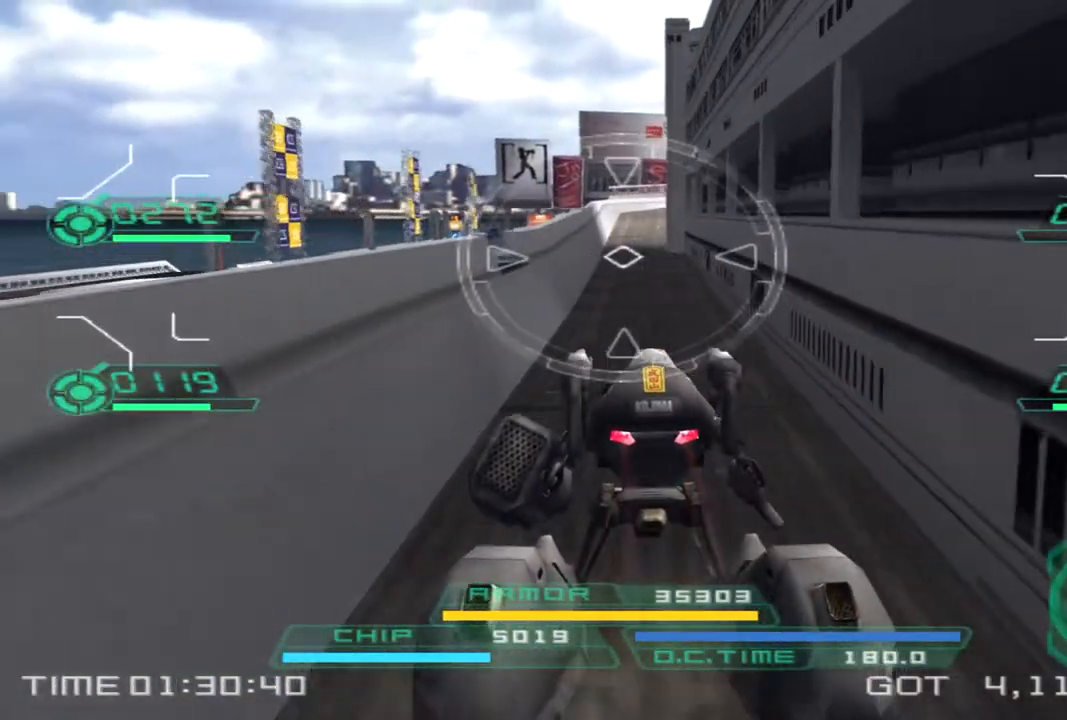
{"buttons": [], "left_stick": "up", "right_stick": "center", "events": []}
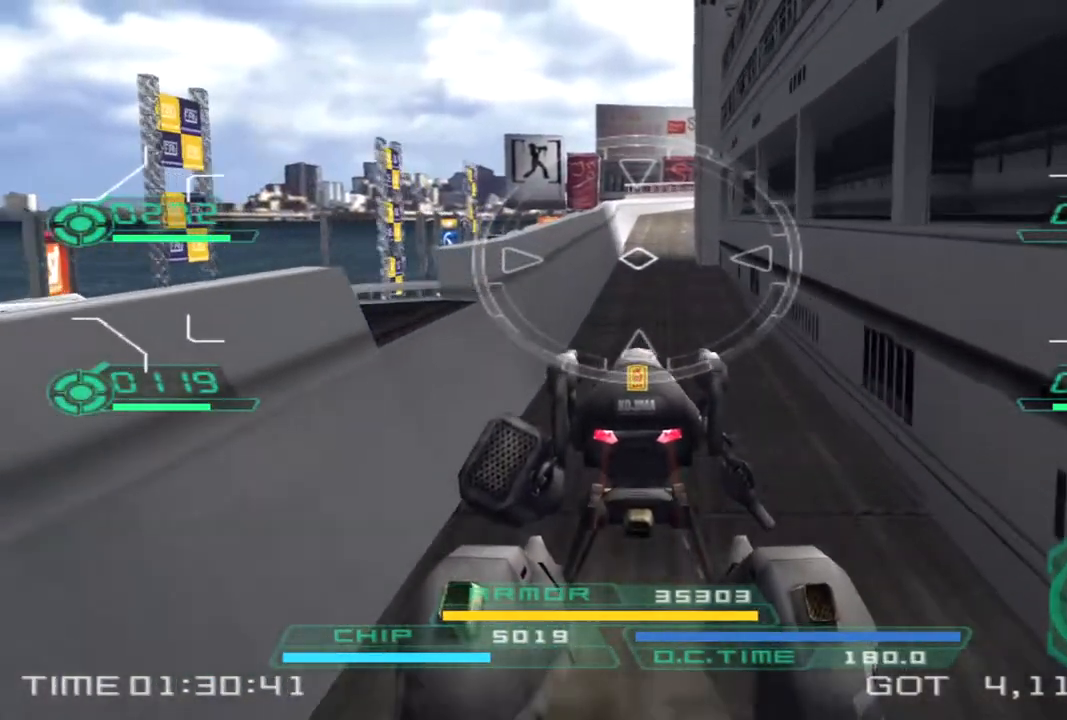
{"buttons": [], "left_stick": "up", "right_stick": "center", "events": []}
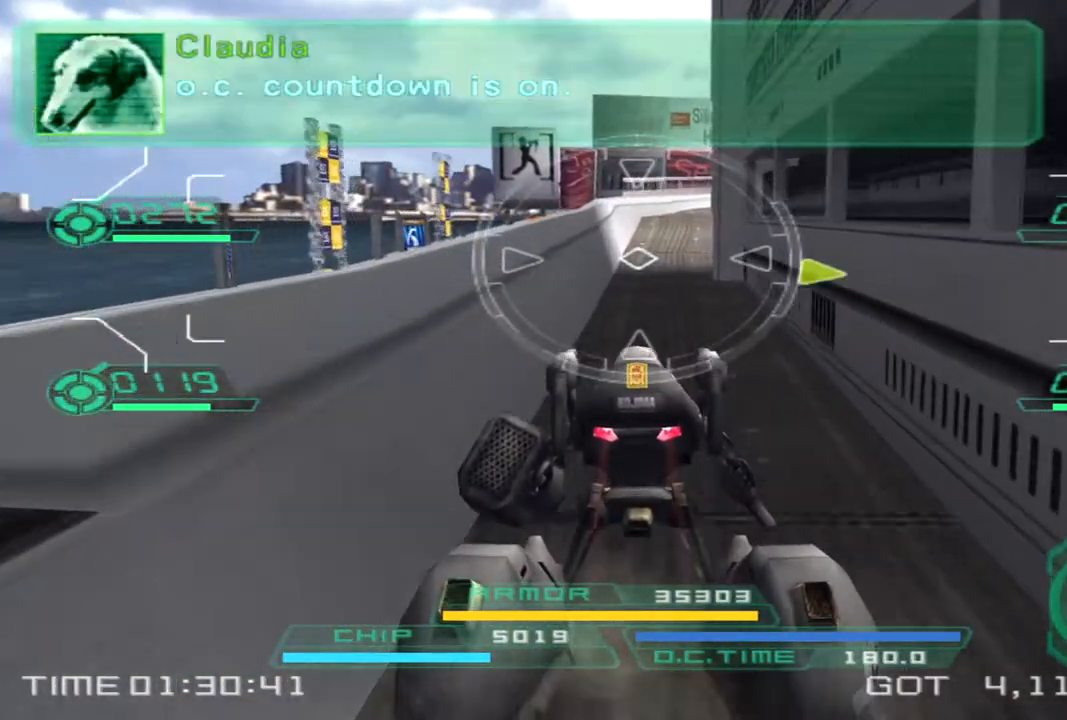
{"buttons": [], "left_stick": "up", "right_stick": "center", "events": [[33, "TRIANGLE", "down"], [133, "TRIANGLE", "up"]]}
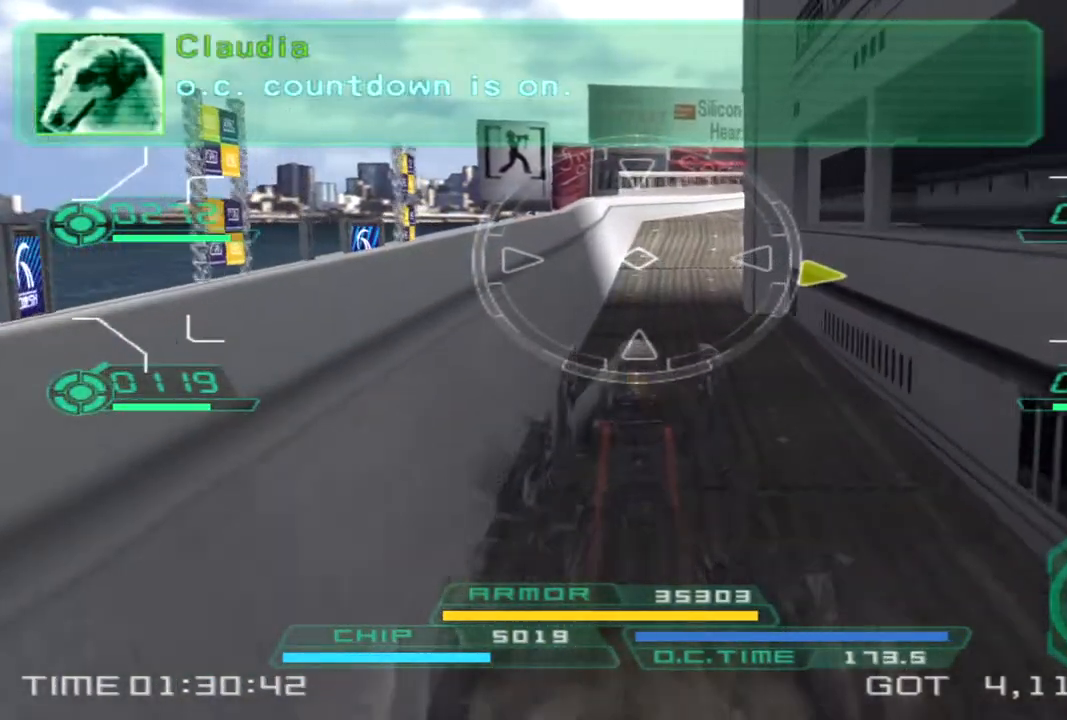
{"buttons": [], "left_stick": "up-left", "right_stick": "right", "events": [[17, "right_stick", "right"], [383, "left_stick", "up-left"]]}
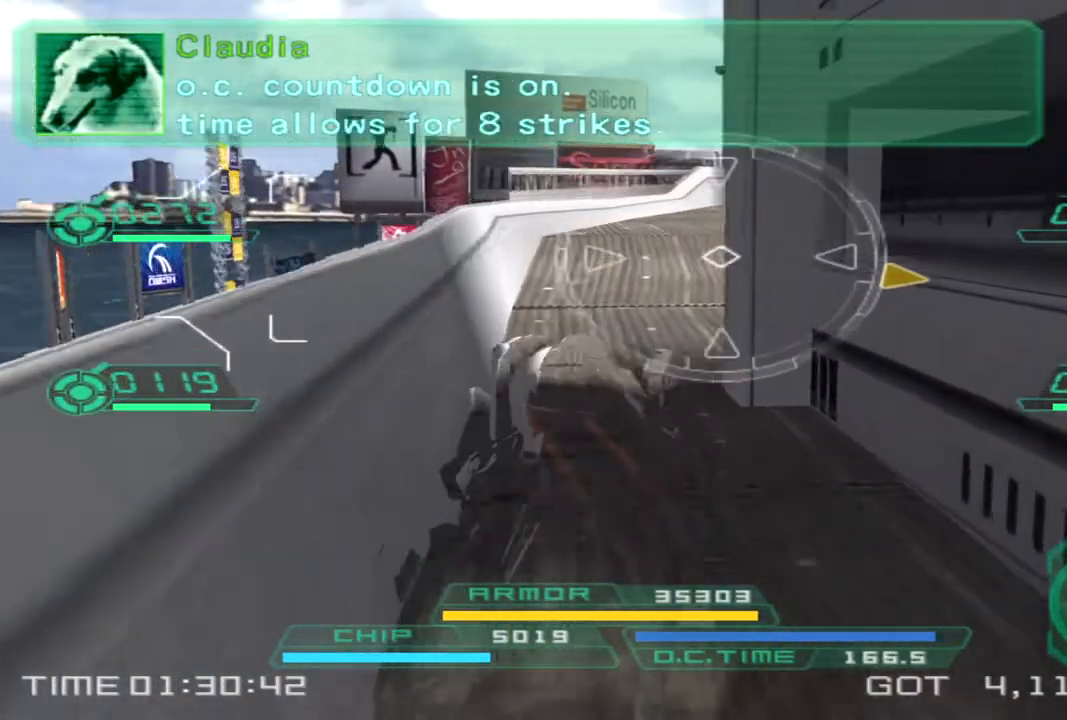
{"buttons": [], "left_stick": "up-left", "right_stick": "right", "events": []}
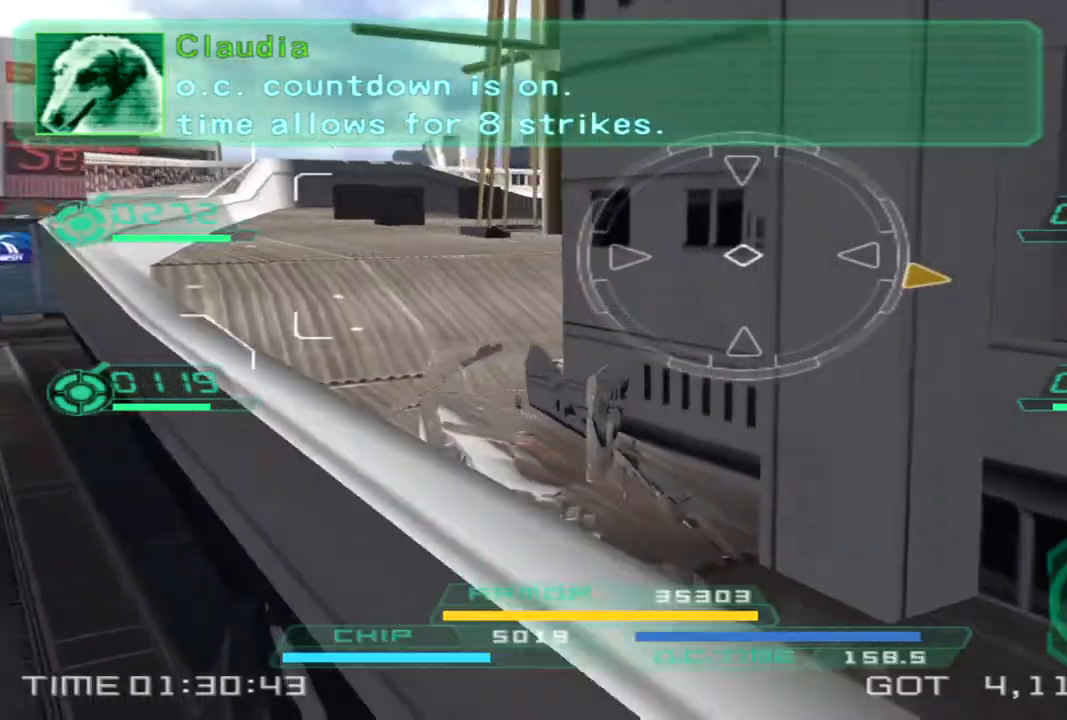
{"buttons": [], "left_stick": "up-left", "right_stick": "right", "events": []}